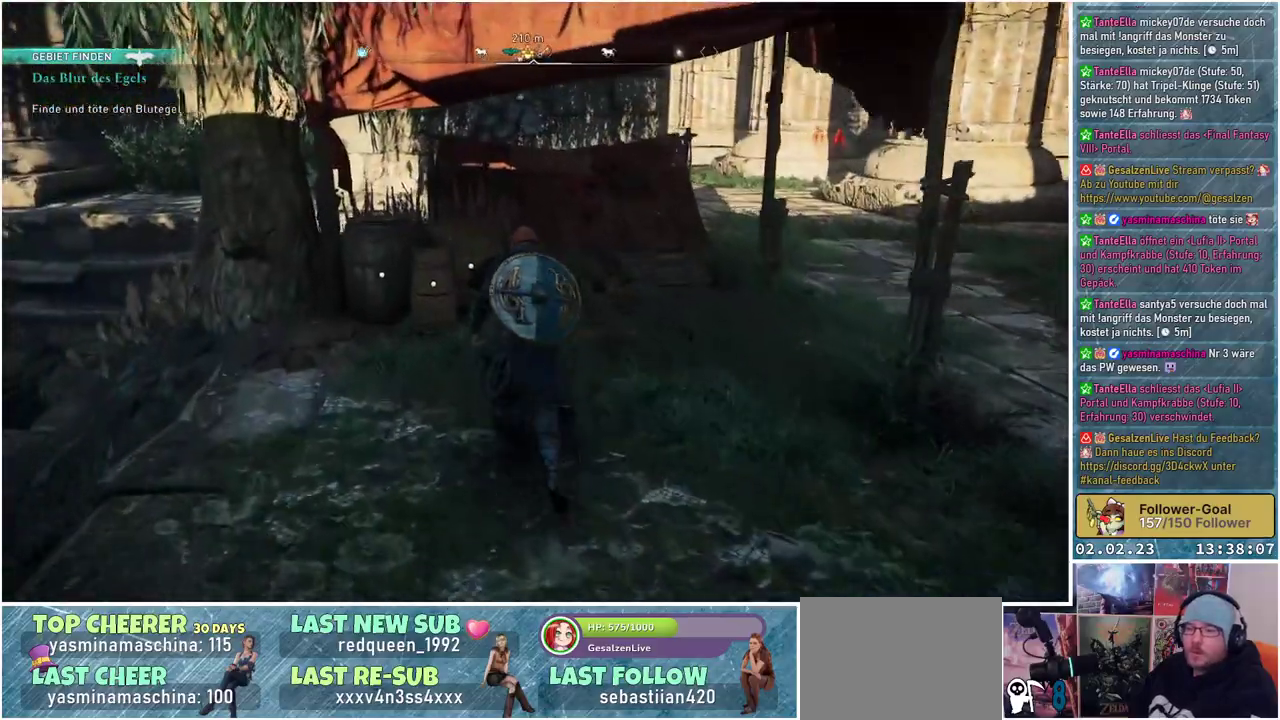
Gameplay with a controller (Xbox layout); each line is a JSON object with the inputs held at the frame after it. "events" lists button and stick changes between this image and that frame as [ms after this image, input, new state], when the widget could be followed in between.
{"buttons": [], "left_stick": "center", "right_stick": "center", "events": [[334, "left_stick", "center"], [384, "Y", "down"], [484, "Y", "up"]]}
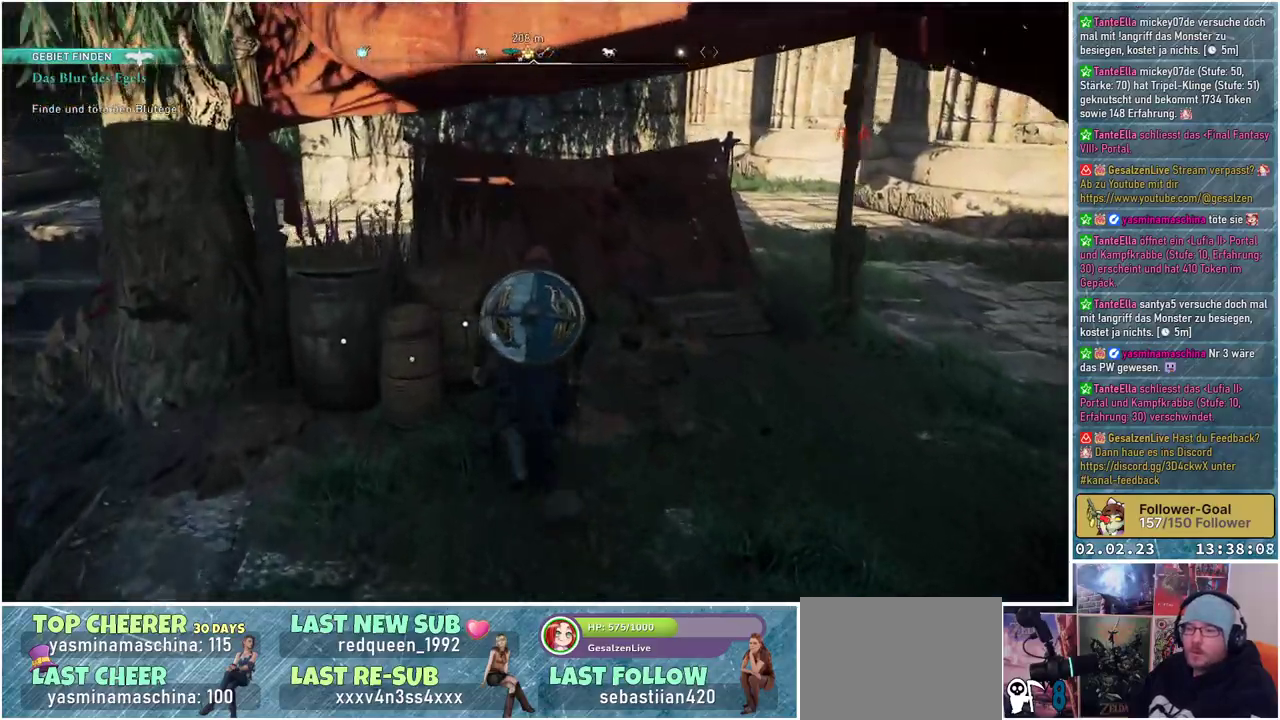
{"buttons": [], "left_stick": "center", "right_stick": "center", "events": [[150, "Y", "down"], [233, "Y", "up"], [333, "Y", "down"], [400, "Y", "up"]]}
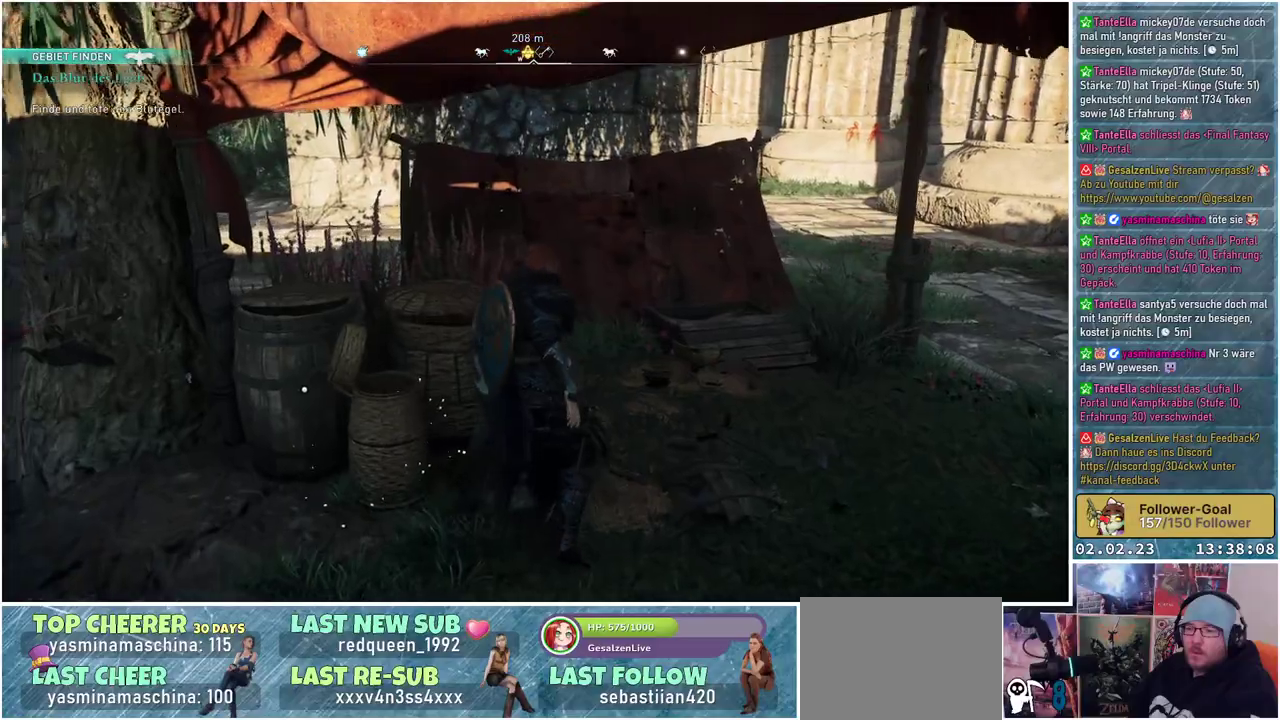
{"buttons": [], "left_stick": "left", "right_stick": "center", "events": [[250, "left_stick", "left"], [334, "right_stick", "left"], [501, "right_stick", "center"]]}
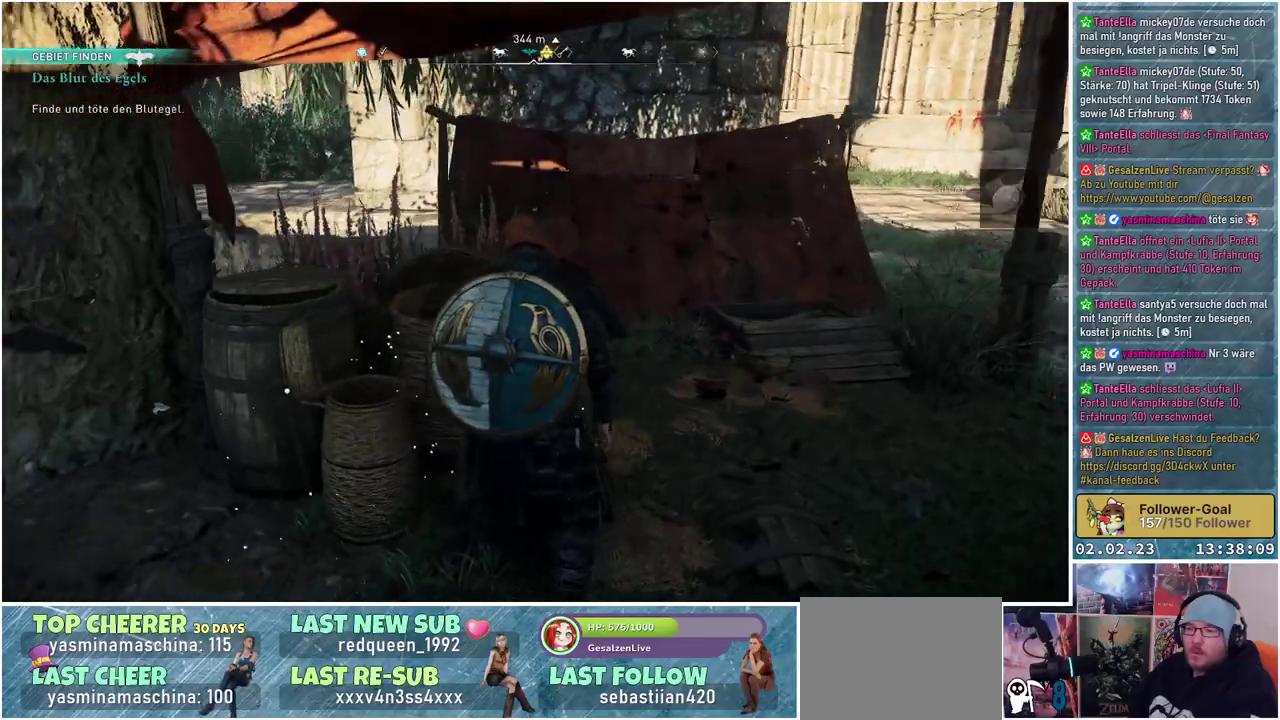
{"buttons": [], "left_stick": "down-left", "right_stick": "center", "events": [[150, "Y", "down"], [233, "Y", "up"], [400, "left_stick", "down-left"]]}
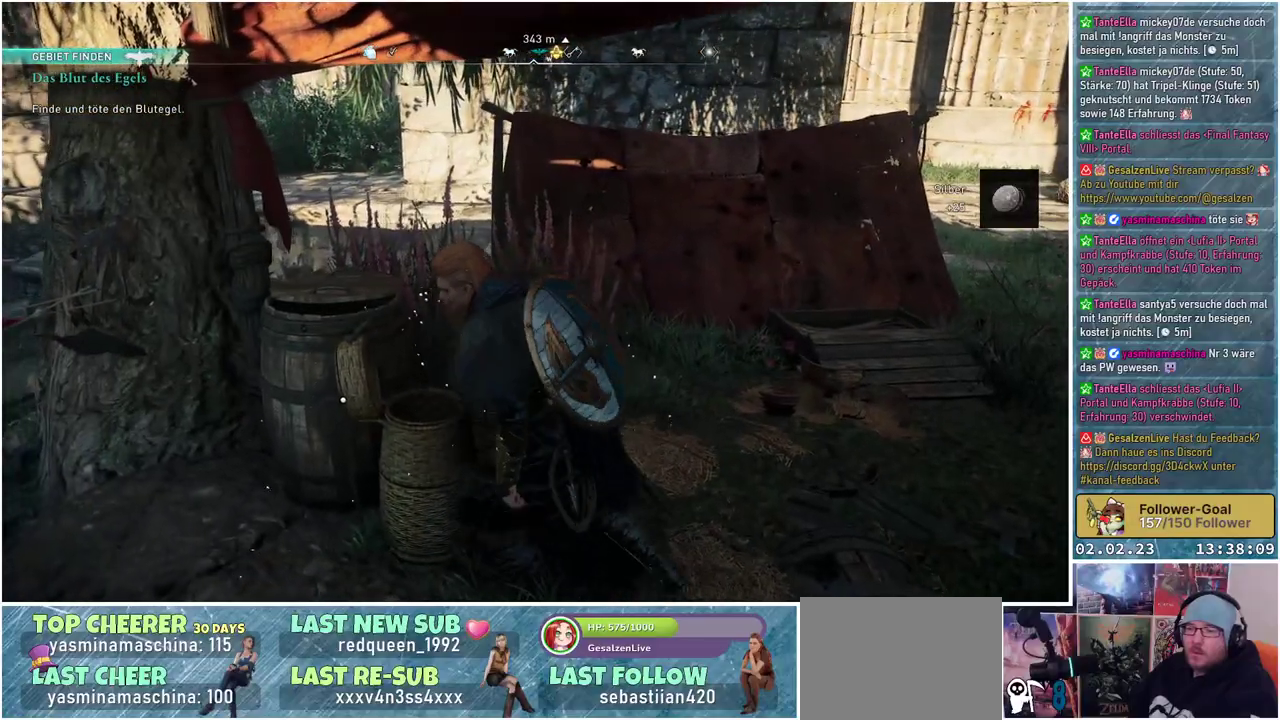
{"buttons": [], "left_stick": "down-left", "right_stick": "down-right", "events": [[200, "right_stick", "down-right"]]}
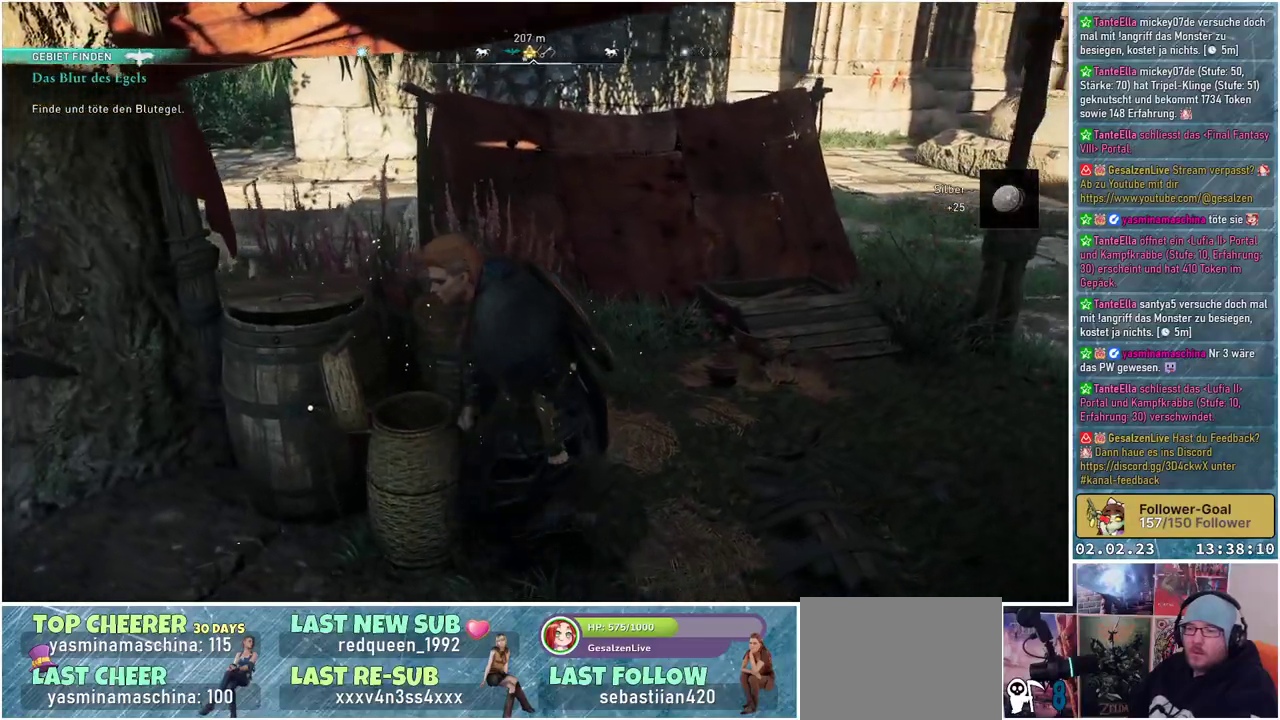
{"buttons": [], "left_stick": "up-left", "right_stick": "center", "events": [[133, "right_stick", "center"], [483, "left_stick", "up-left"]]}
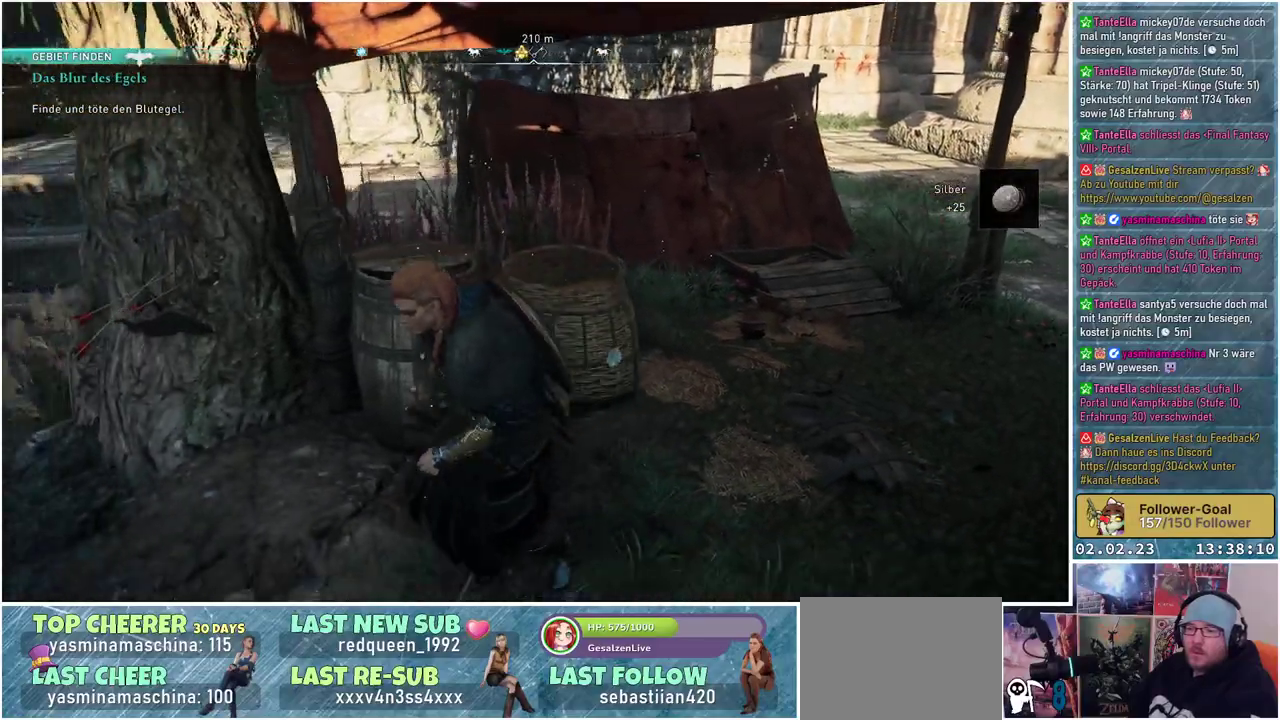
{"buttons": [], "left_stick": "up-right", "right_stick": "center", "events": [[50, "left_stick", "up"], [83, "Y", "down"], [167, "Y", "up"], [234, "left_stick", "up-right"], [267, "Y", "down"], [367, "Y", "up"]]}
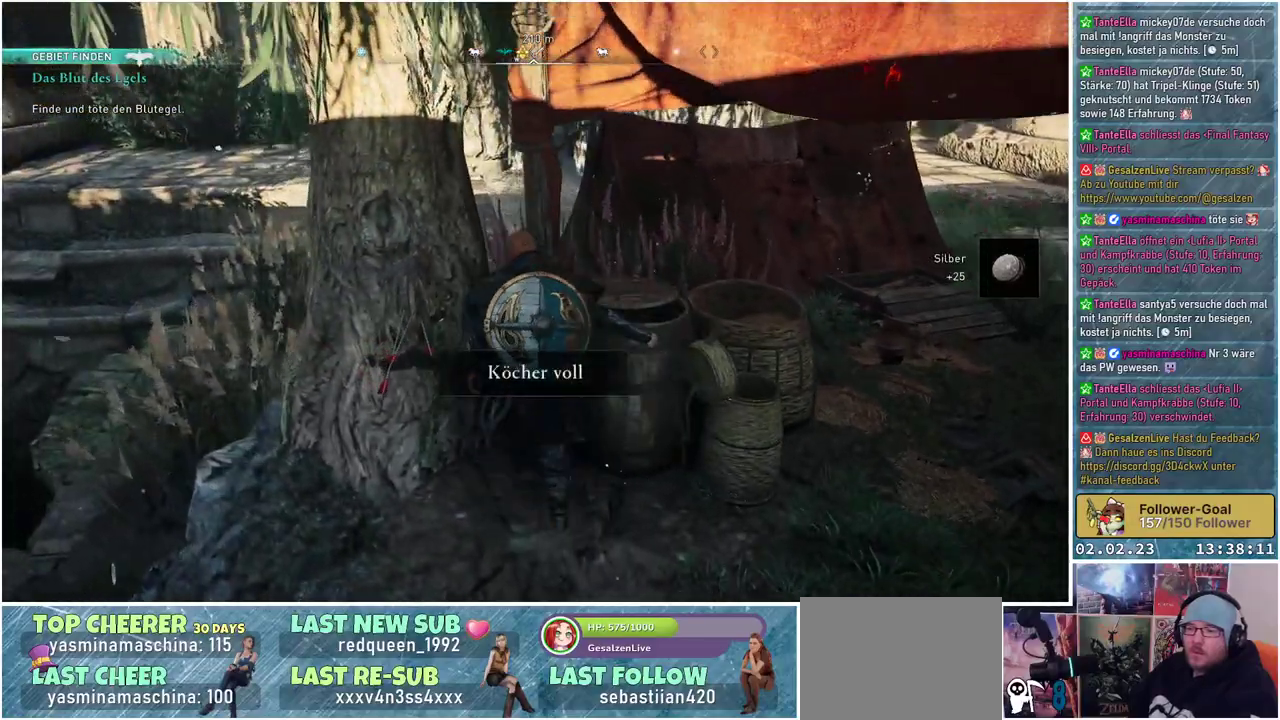
{"buttons": [], "left_stick": "down", "right_stick": "right", "events": [[50, "left_stick", "down-right"], [333, "left_stick", "down"], [467, "right_stick", "right"]]}
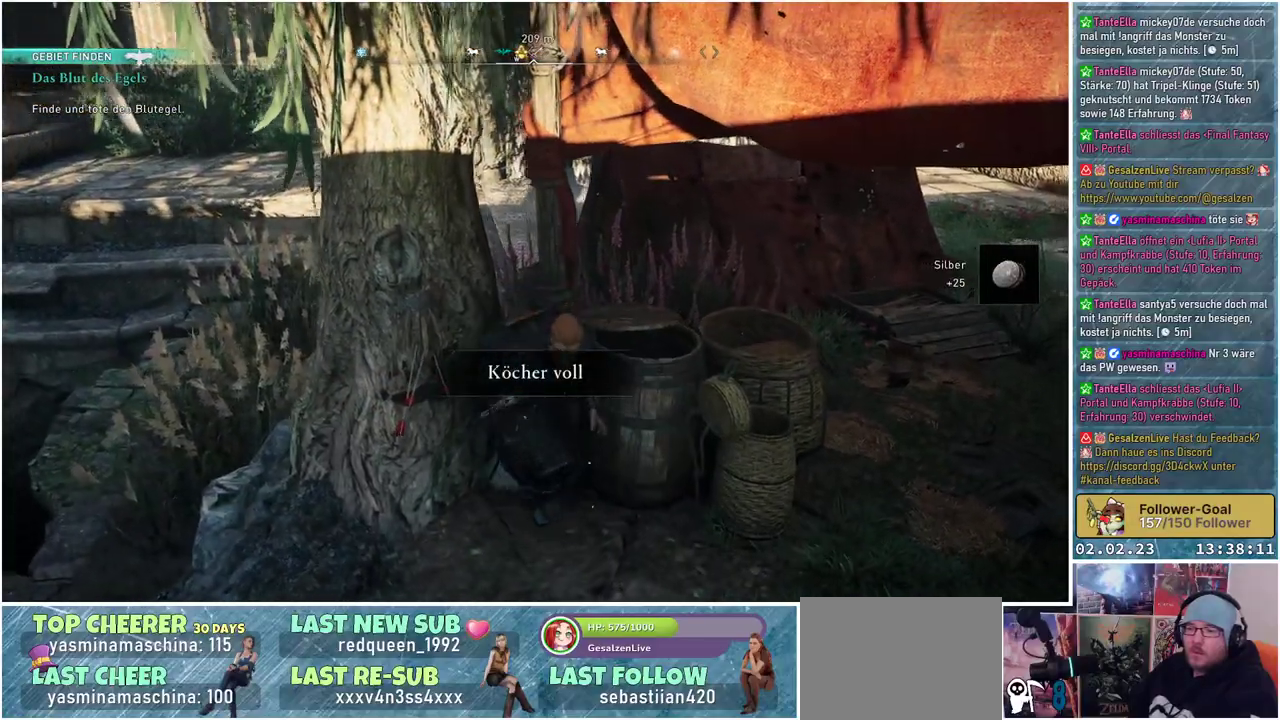
{"buttons": [], "left_stick": "up-right", "right_stick": "center", "events": [[83, "left_stick", "down-right"], [217, "left_stick", "right"], [300, "right_stick", "up-right"], [350, "left_stick", "up-right"], [417, "right_stick", "center"]]}
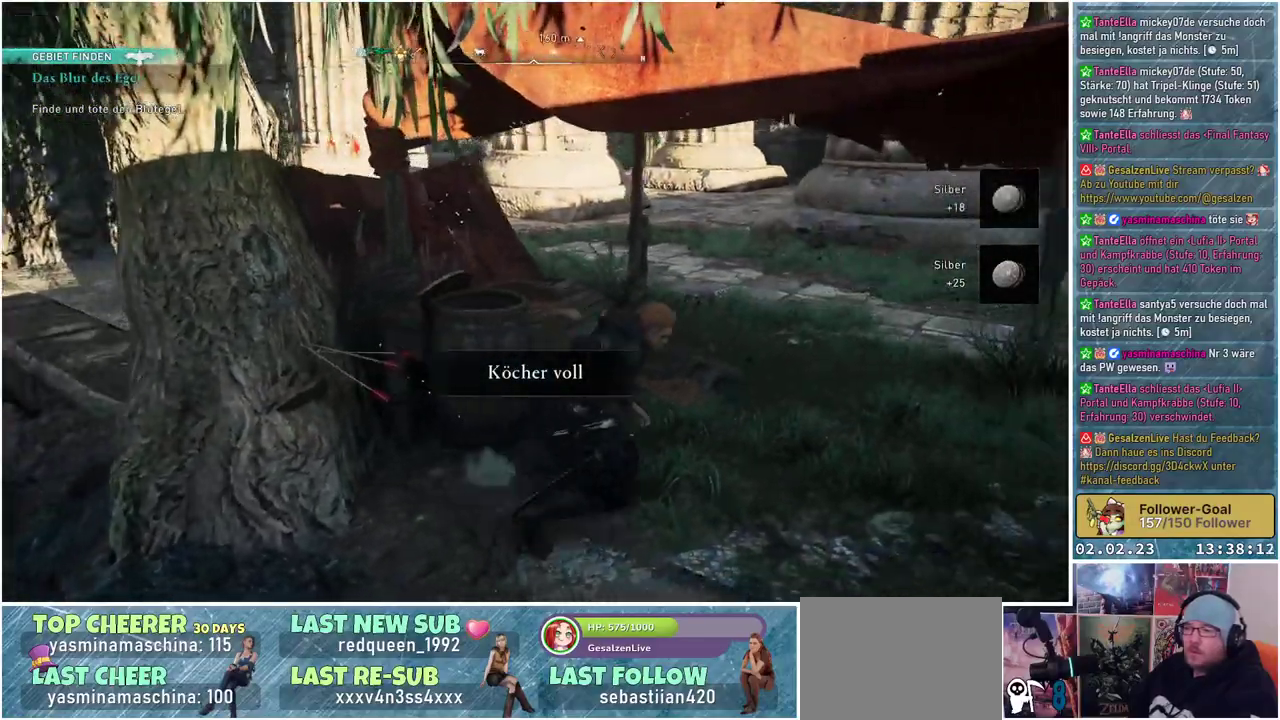
{"buttons": [], "left_stick": "up", "right_stick": "center", "events": [[350, "left_stick", "up"]]}
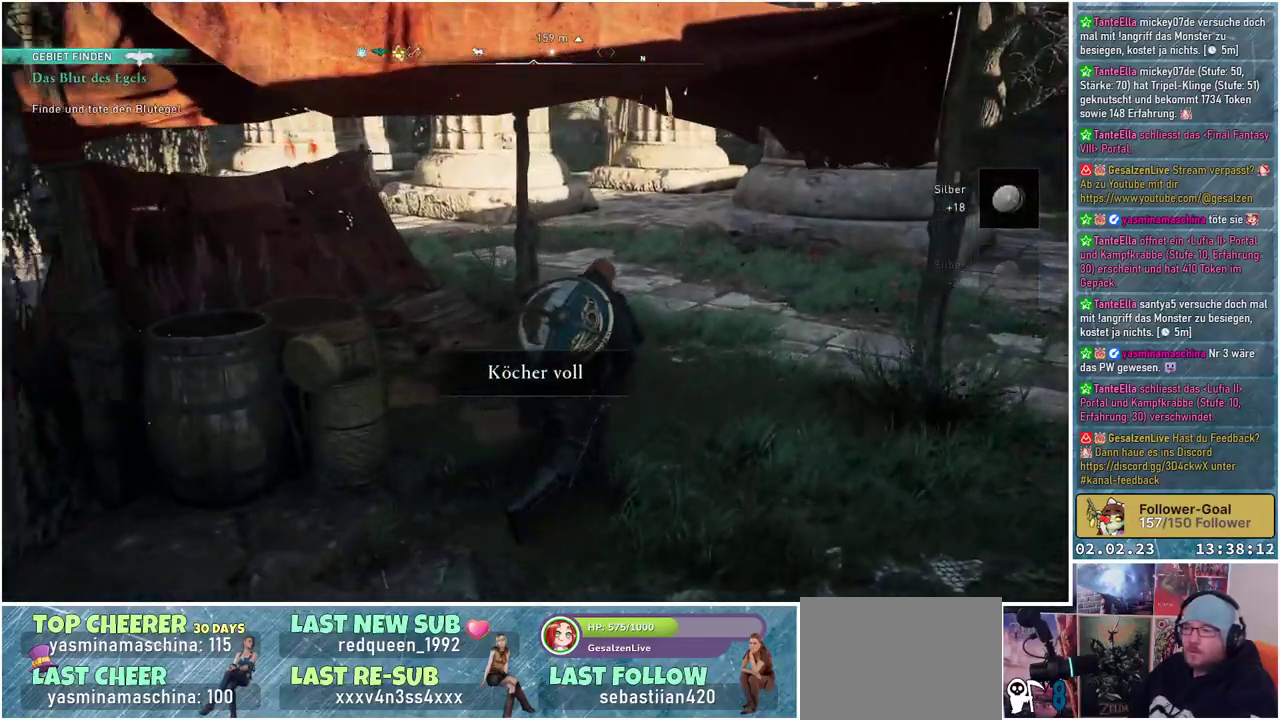
{"buttons": [], "left_stick": "up", "right_stick": "center", "events": []}
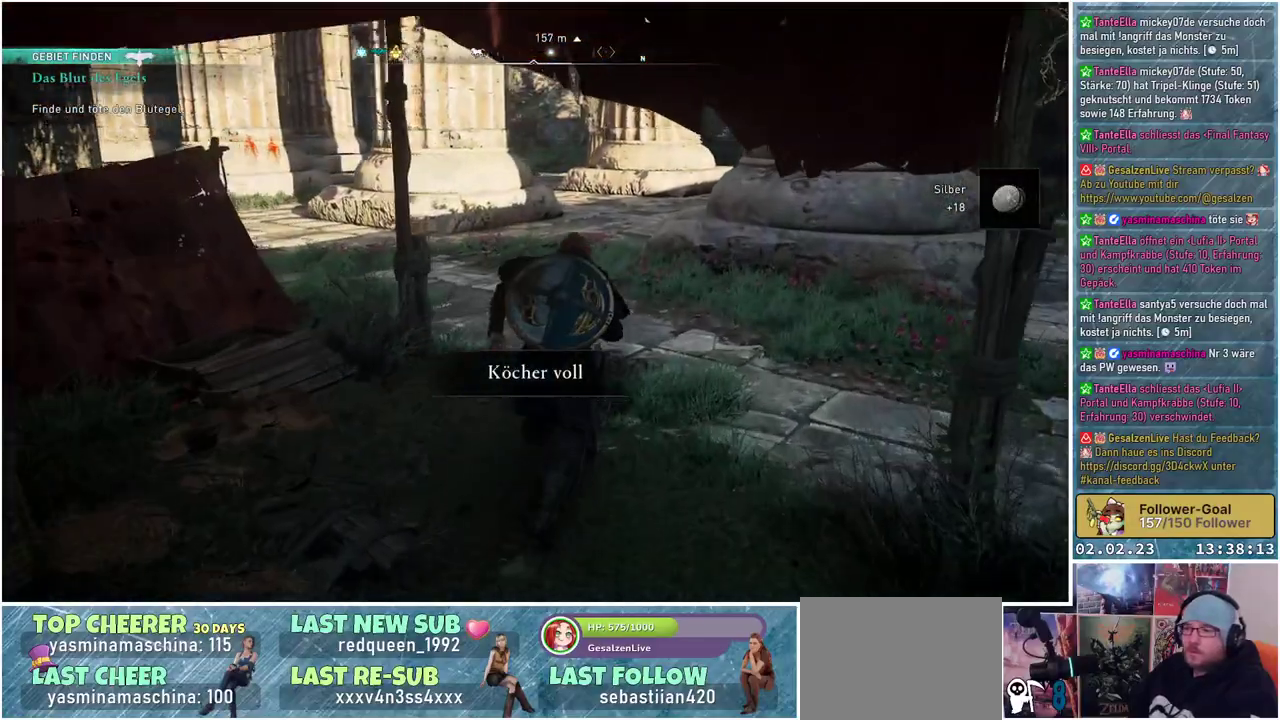
{"buttons": [], "left_stick": "up", "right_stick": "left", "events": [[266, "right_stick", "left"]]}
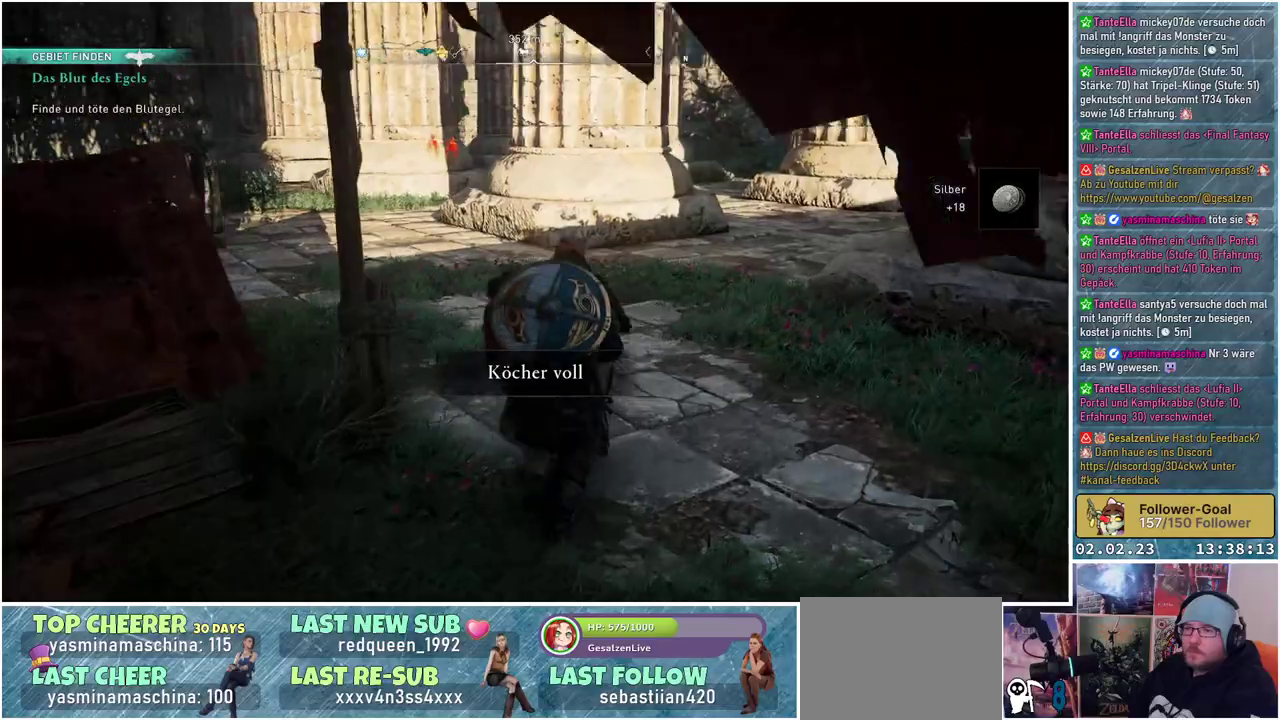
{"buttons": [], "left_stick": "up-right", "right_stick": "left", "events": [[234, "left_stick", "up-right"]]}
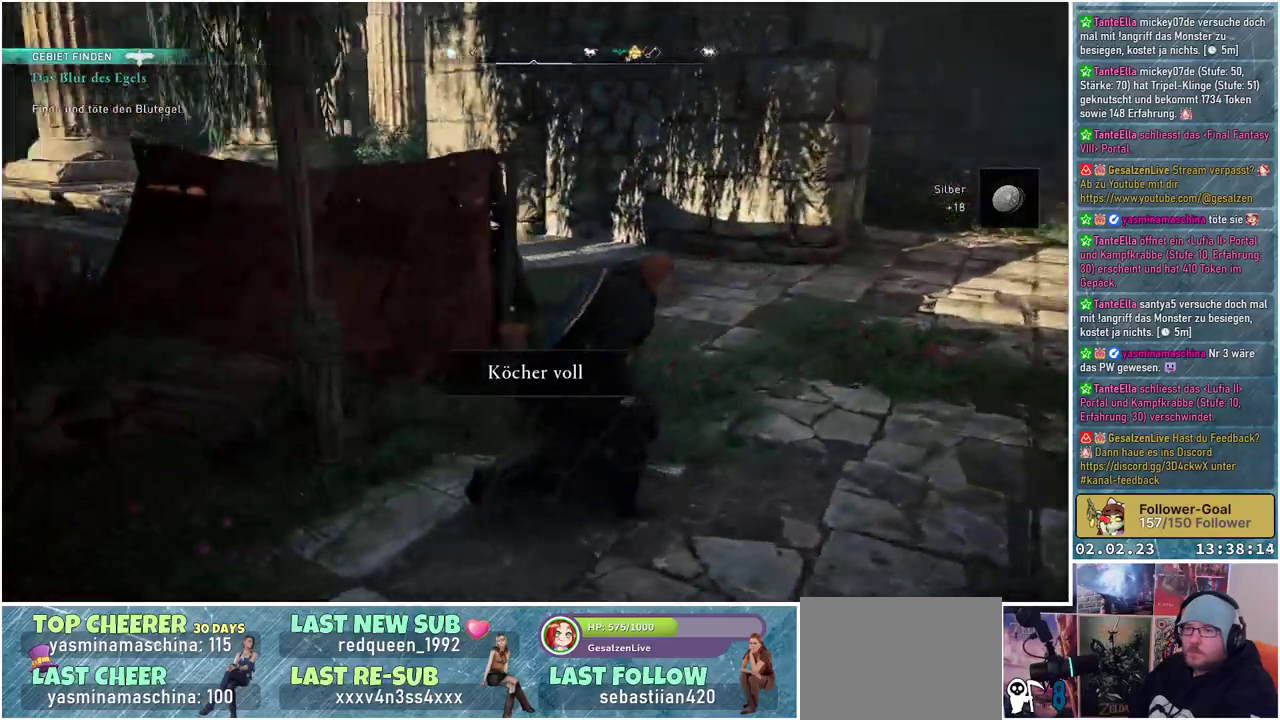
{"buttons": [], "left_stick": "center", "right_stick": "center", "events": [[33, "right_stick", "center"], [50, "left_stick", "right"], [450, "left_stick", "center"]]}
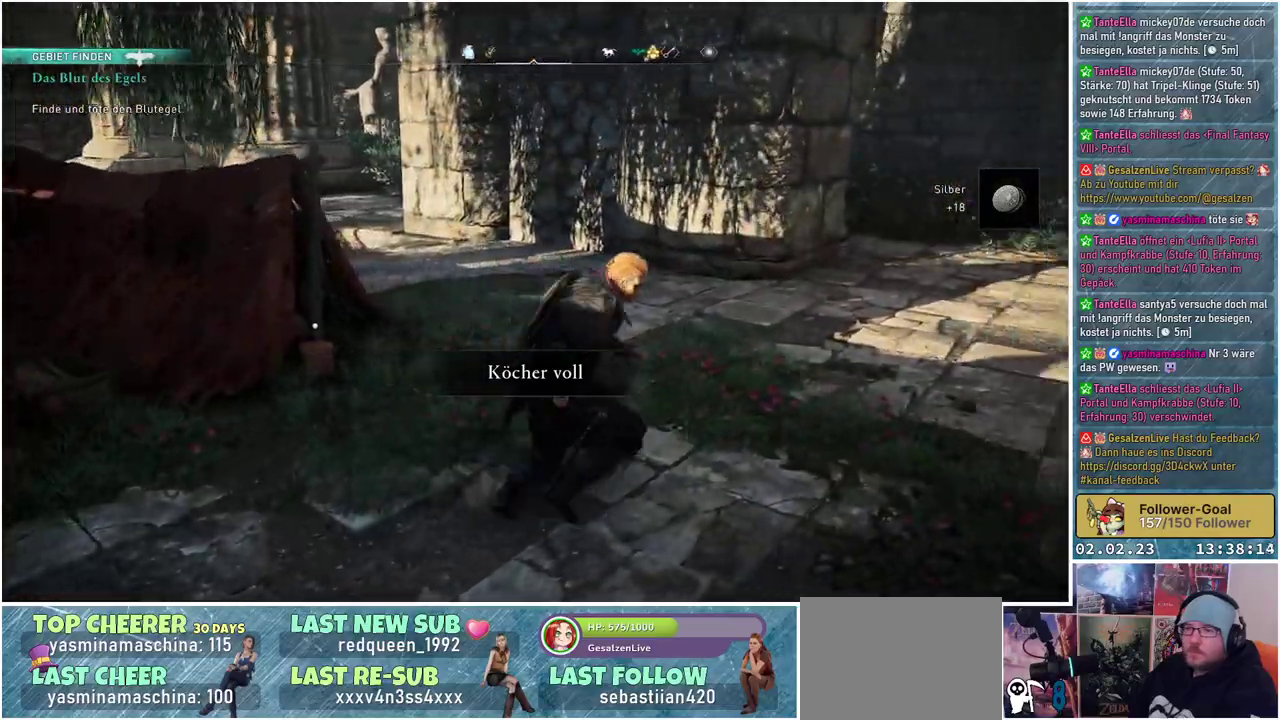
{"buttons": [], "left_stick": "up-left", "right_stick": "left", "events": [[50, "left_stick", "up-left"], [133, "right_stick", "left"]]}
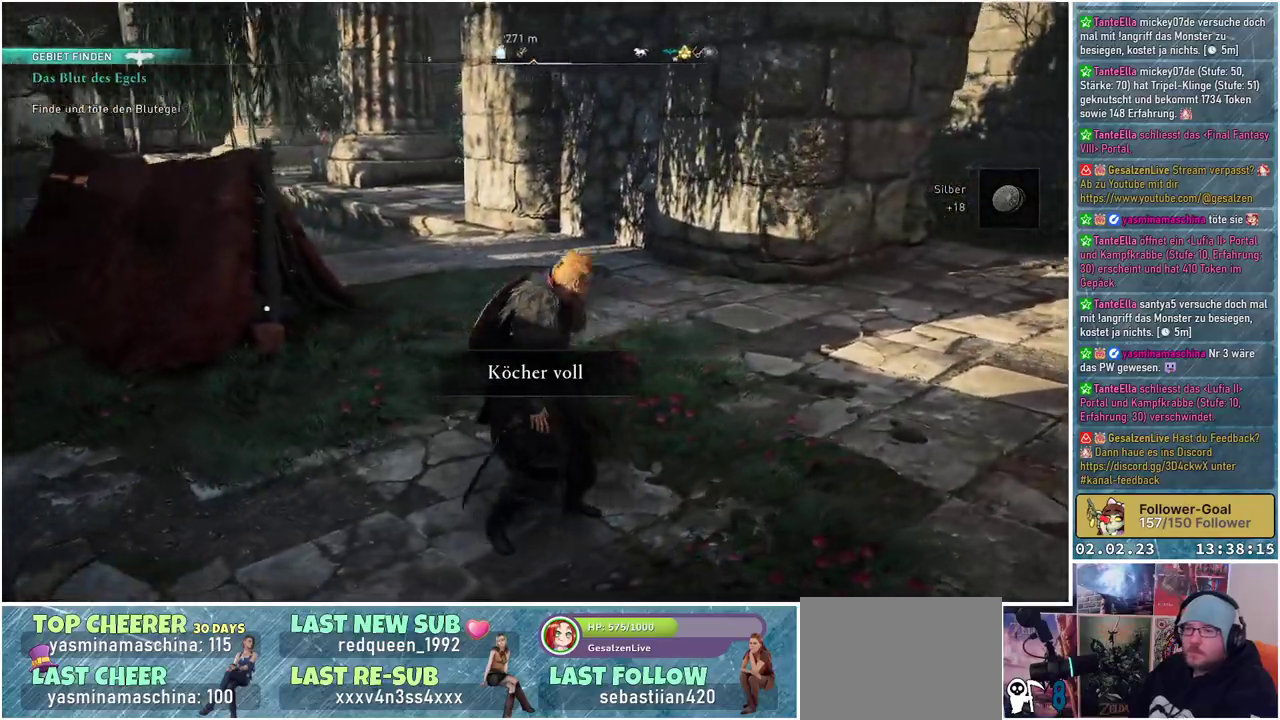
{"buttons": [], "left_stick": "up-left", "right_stick": "center", "events": [[183, "right_stick", "center"]]}
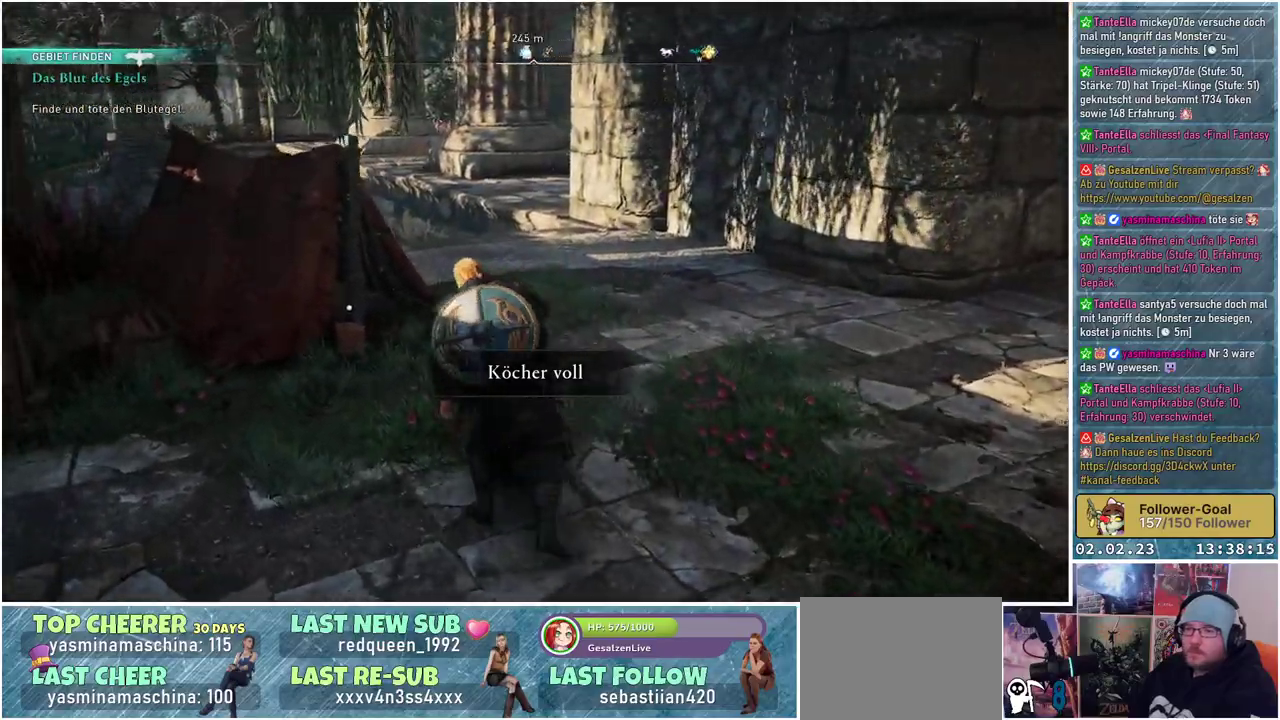
{"buttons": [], "left_stick": "up-left", "right_stick": "center", "events": []}
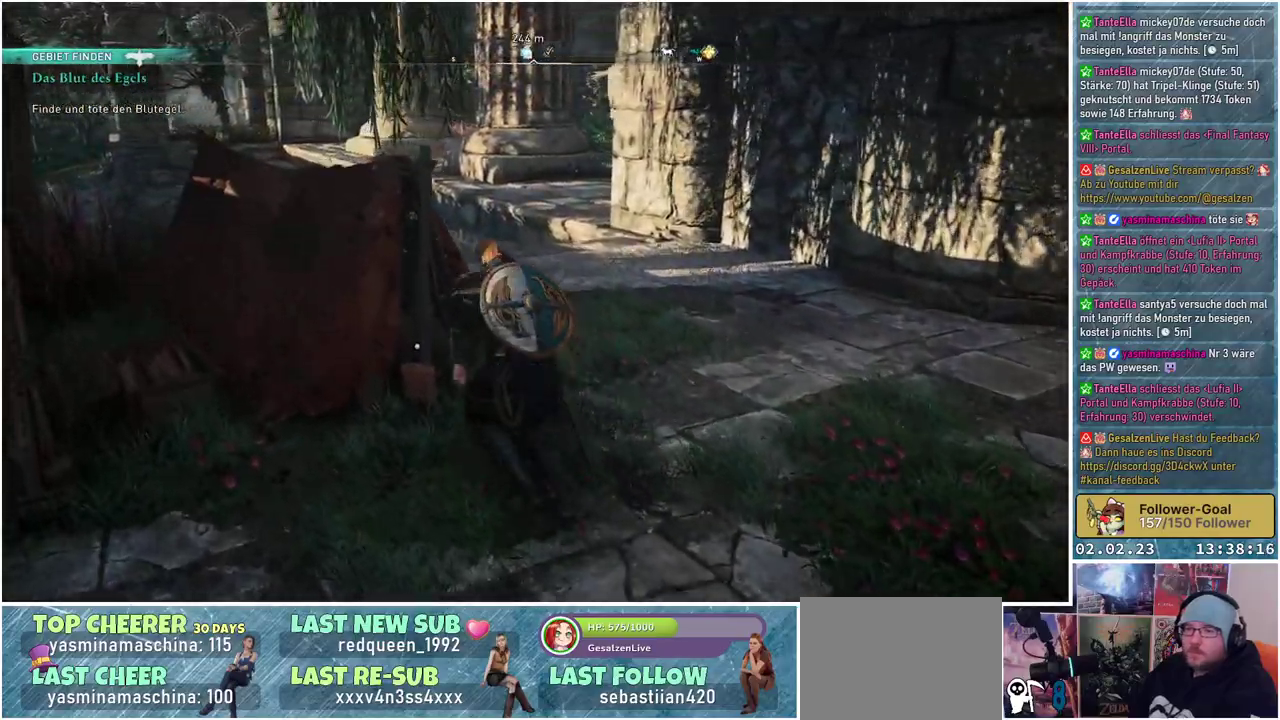
{"buttons": [], "left_stick": "right", "right_stick": "center", "events": [[66, "left_stick", "up-right"], [100, "Y", "down"], [150, "left_stick", "right"], [166, "Y", "up"]]}
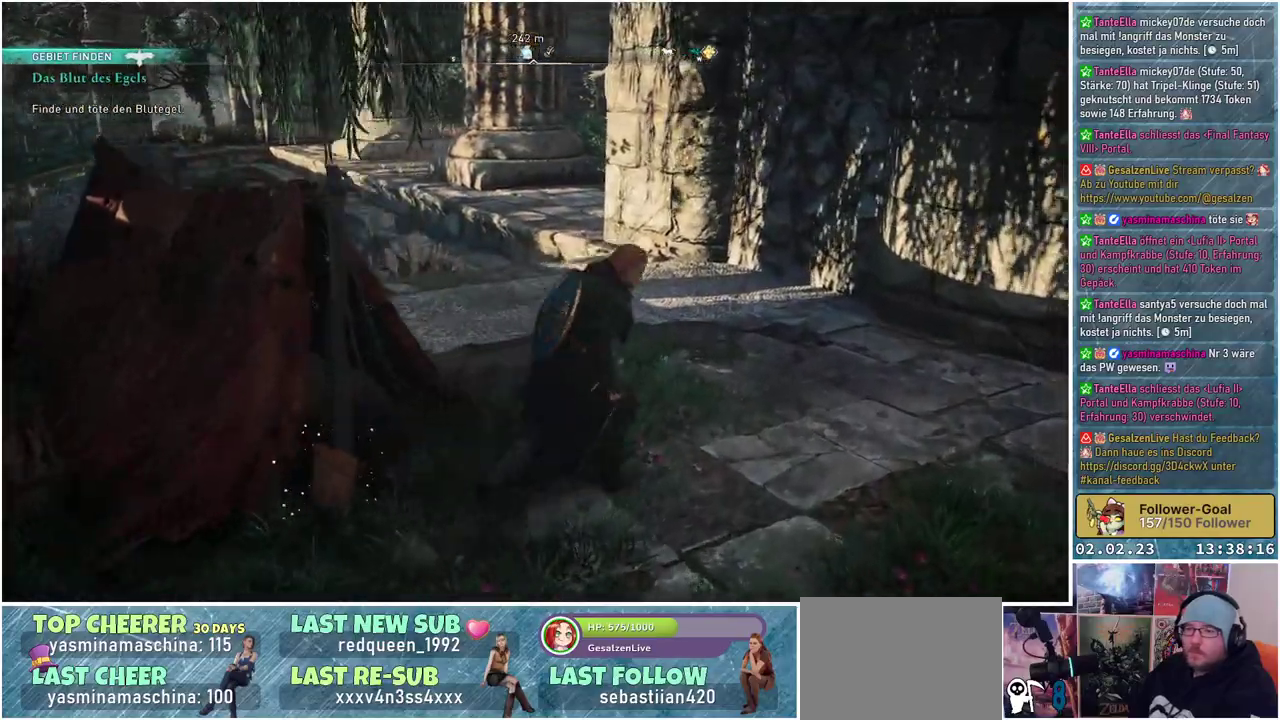
{"buttons": [], "left_stick": "up-right", "right_stick": "right", "events": [[17, "right_stick", "right"], [451, "left_stick", "up-right"]]}
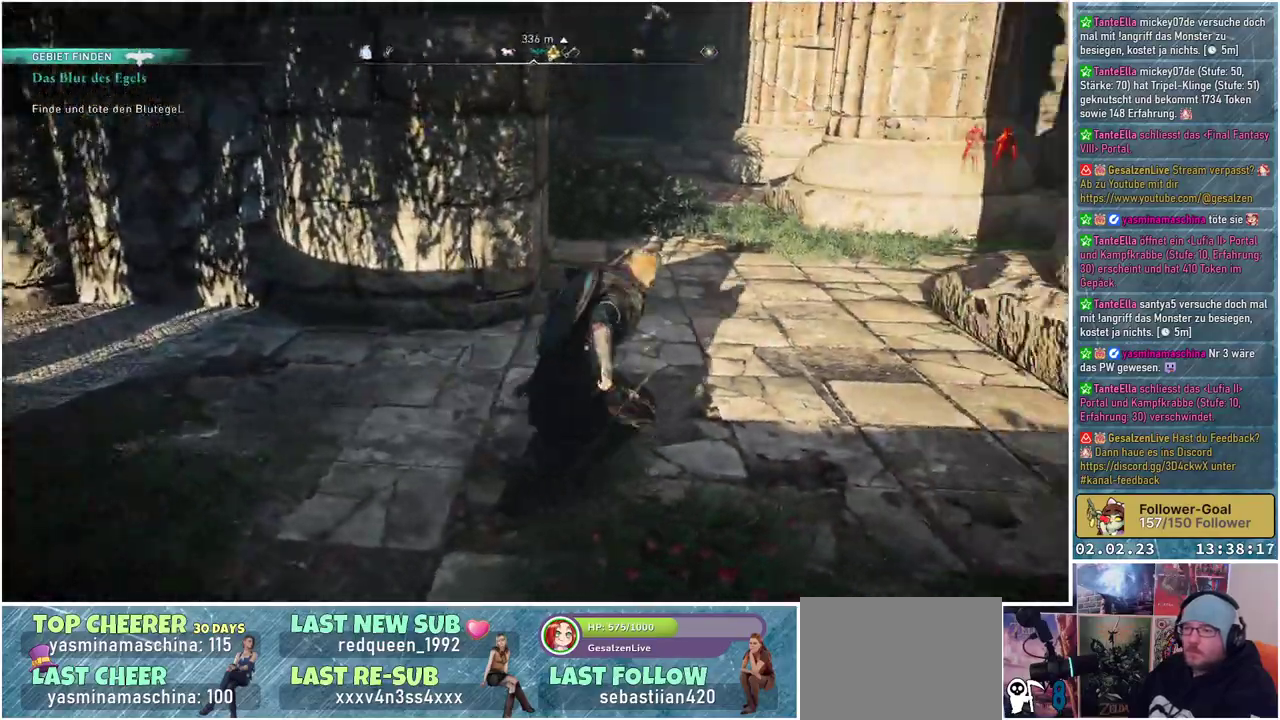
{"buttons": [], "left_stick": "up", "right_stick": "center", "events": [[200, "right_stick", "center"], [384, "left_stick", "up"]]}
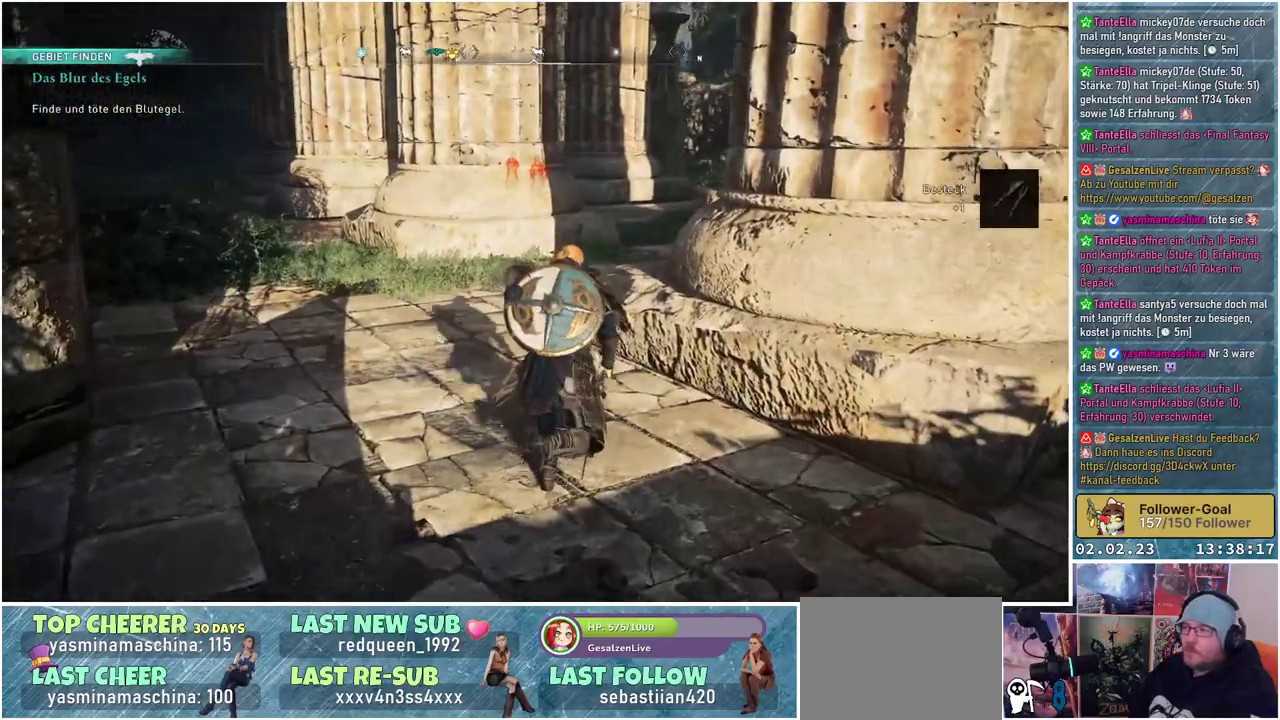
{"buttons": [], "left_stick": "up", "right_stick": "right", "events": [[384, "right_stick", "right"]]}
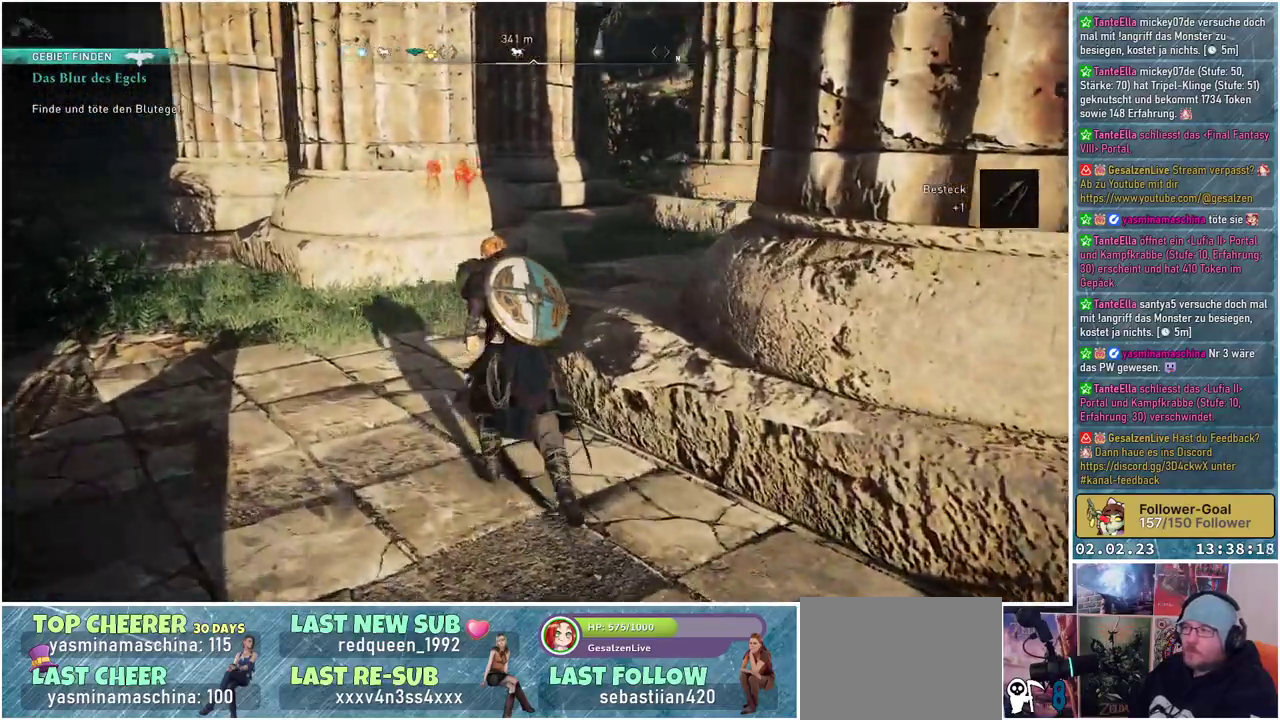
{"buttons": [], "left_stick": "up", "right_stick": "right", "events": []}
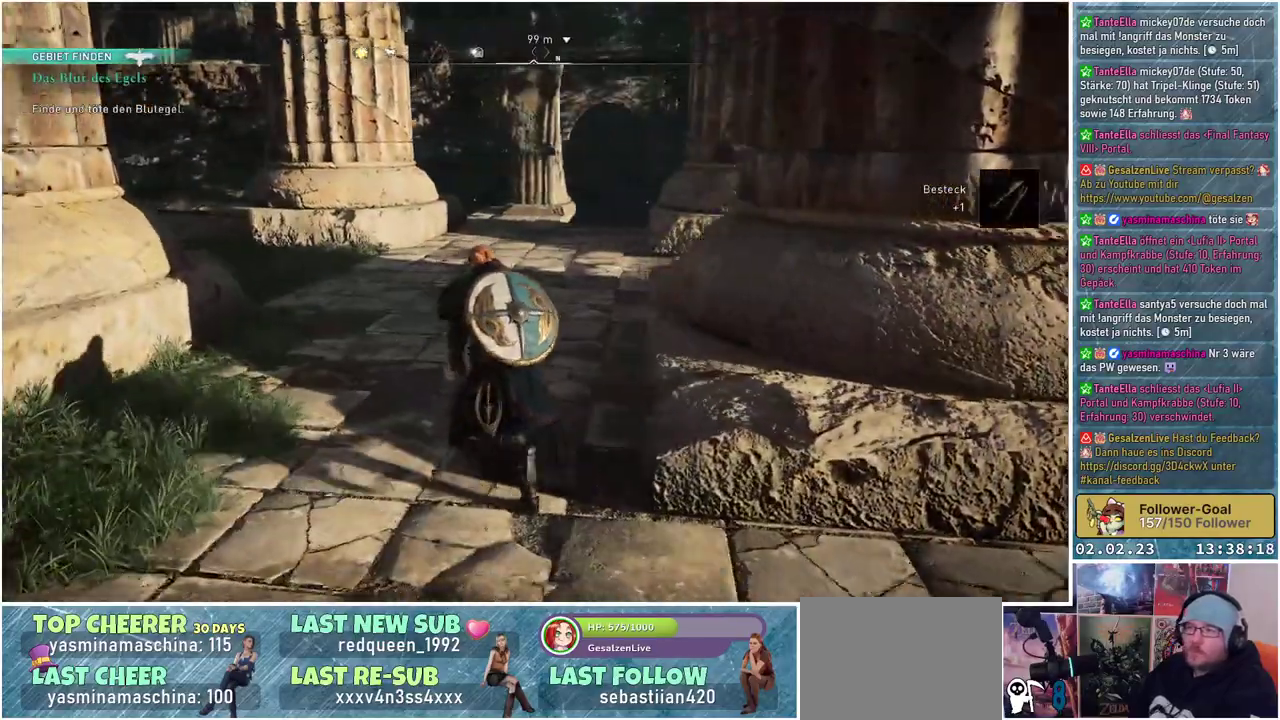
{"buttons": [], "left_stick": "up", "right_stick": "left", "events": [[150, "right_stick", "center"], [417, "right_stick", "left"]]}
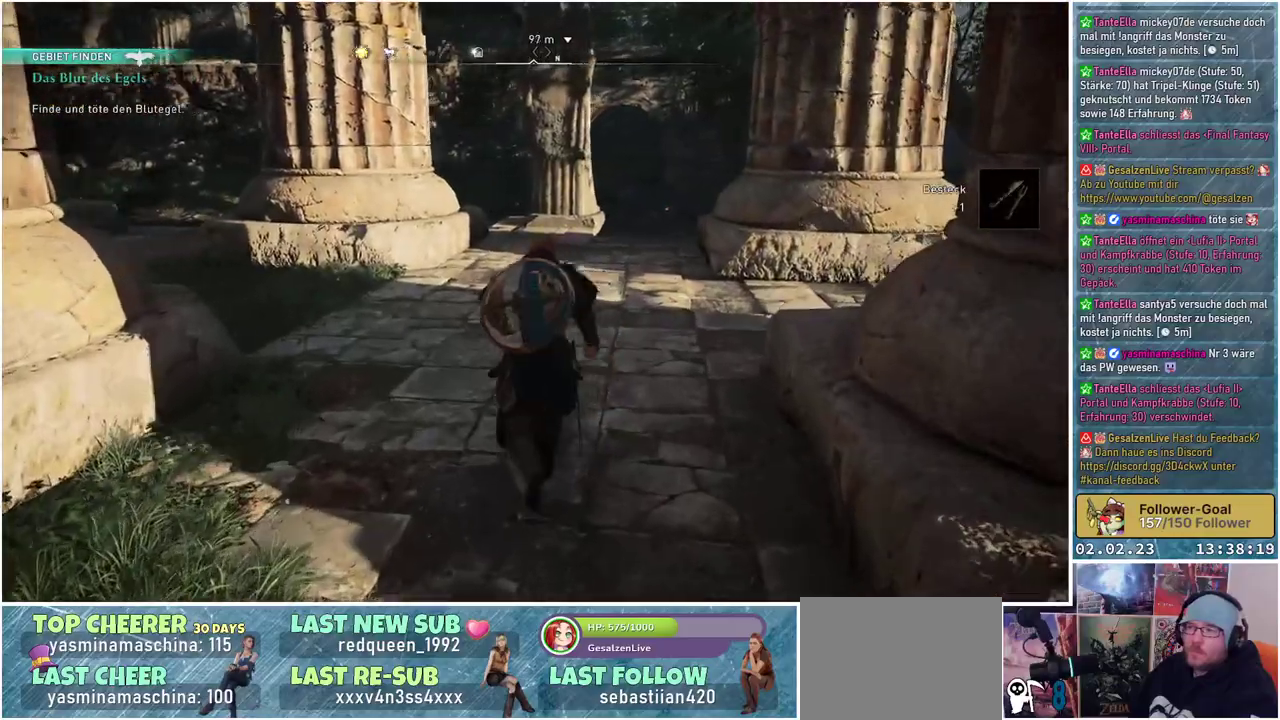
{"buttons": [], "left_stick": "up-right", "right_stick": "left", "events": [[317, "left_stick", "up-right"]]}
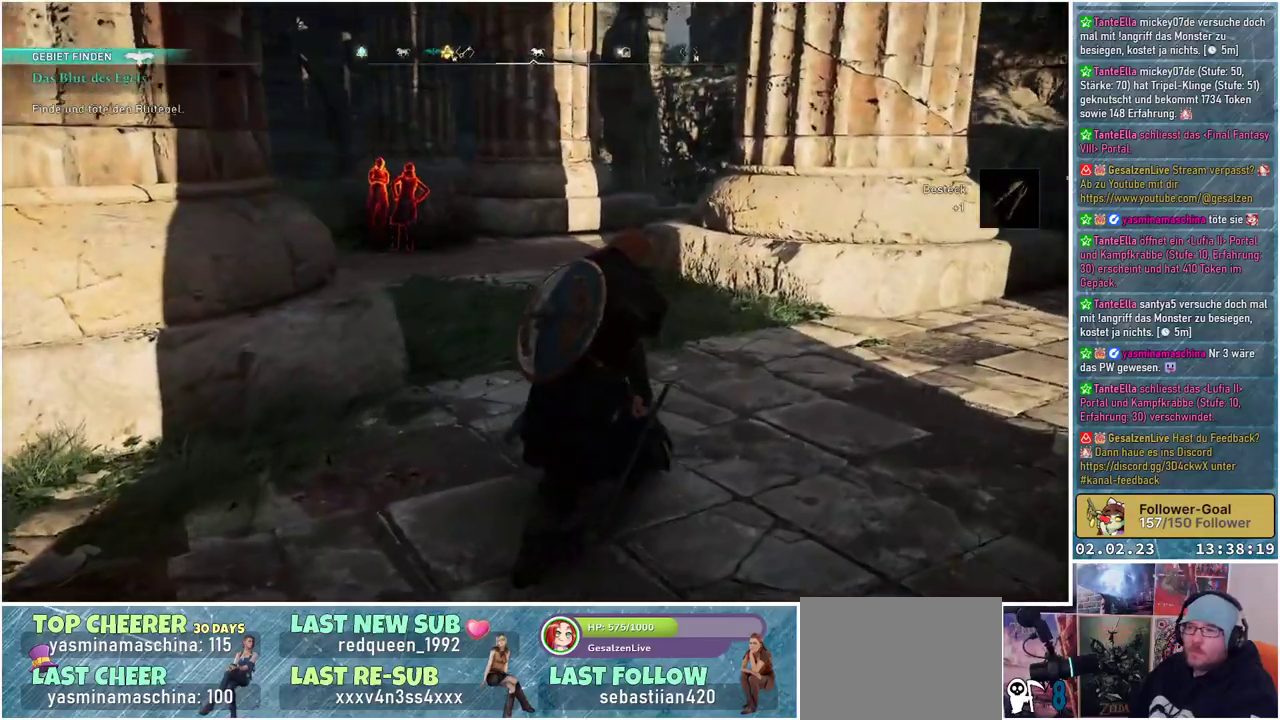
{"buttons": ["L2", "R2"], "left_stick": "center", "right_stick": "up-left", "events": [[67, "right_stick", "up-left"], [167, "L2", "down"], [217, "R2", "down"], [284, "left_stick", "center"]]}
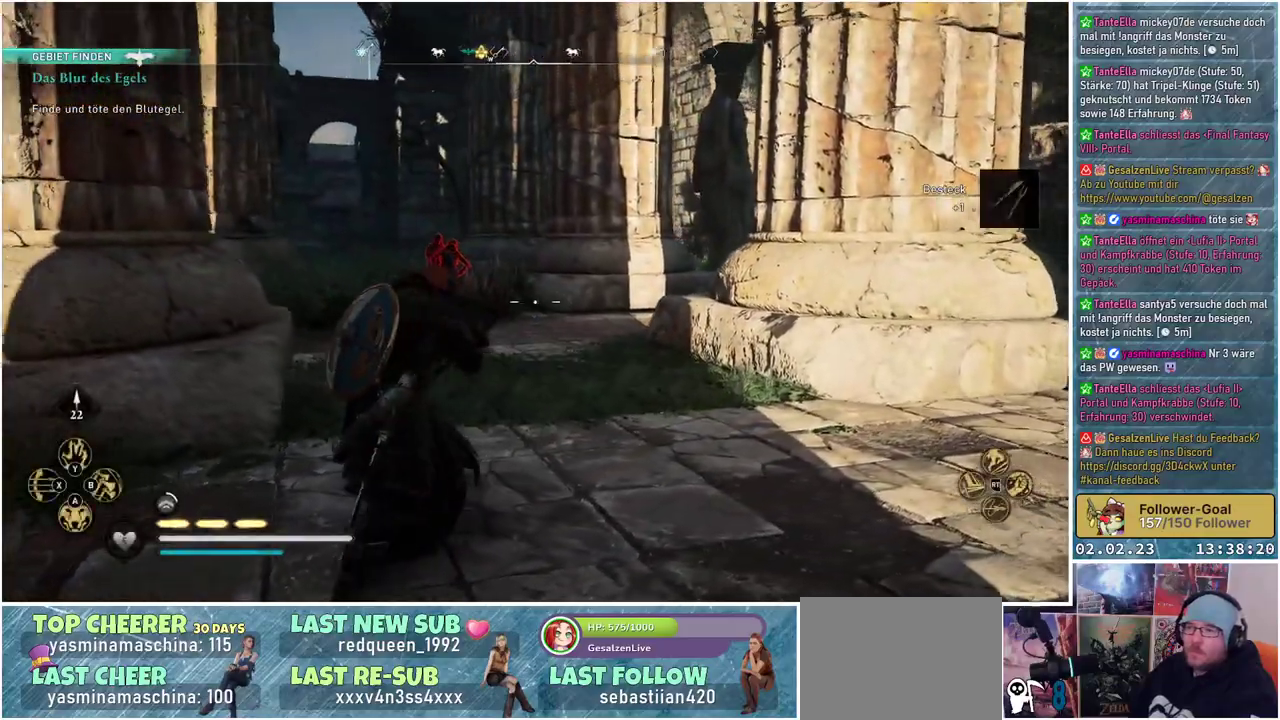
{"buttons": ["L2", "R2"], "left_stick": "center", "right_stick": "up", "events": [[200, "right_stick", "center"], [317, "right_stick", "up"]]}
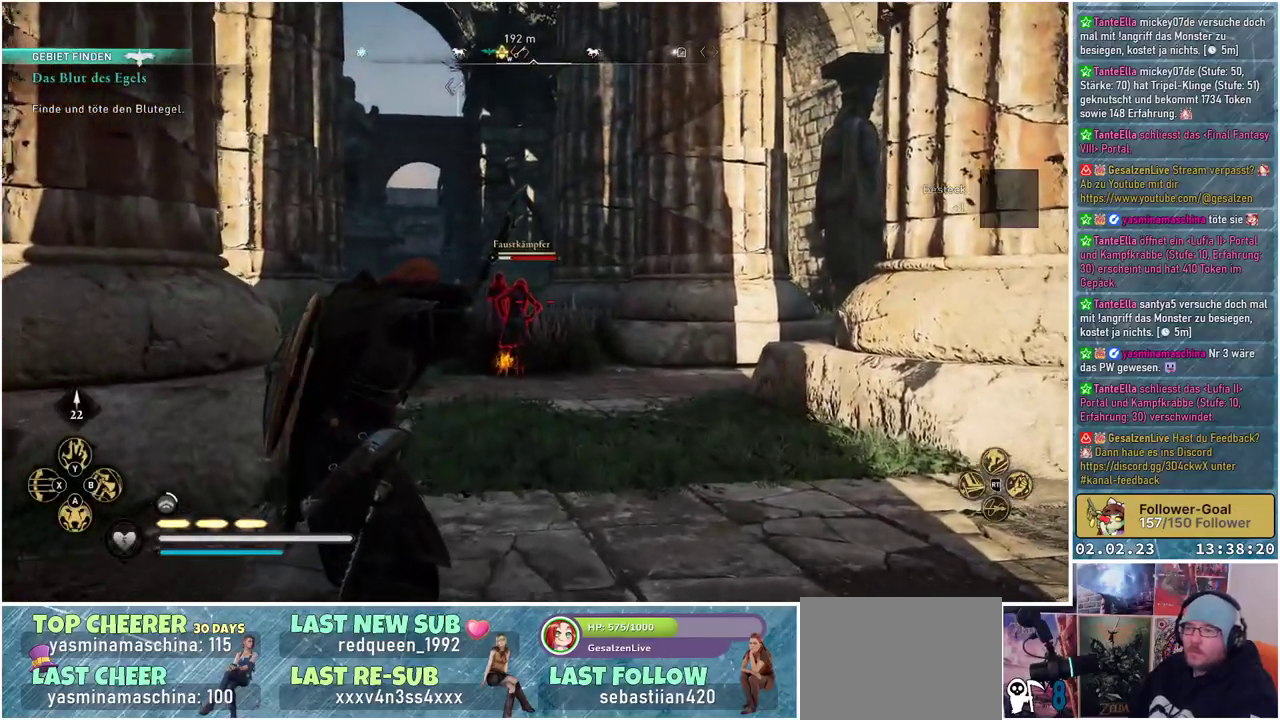
{"buttons": ["L2", "R2"], "left_stick": "center", "right_stick": "up-left", "events": [[301, "right_stick", "up-left"]]}
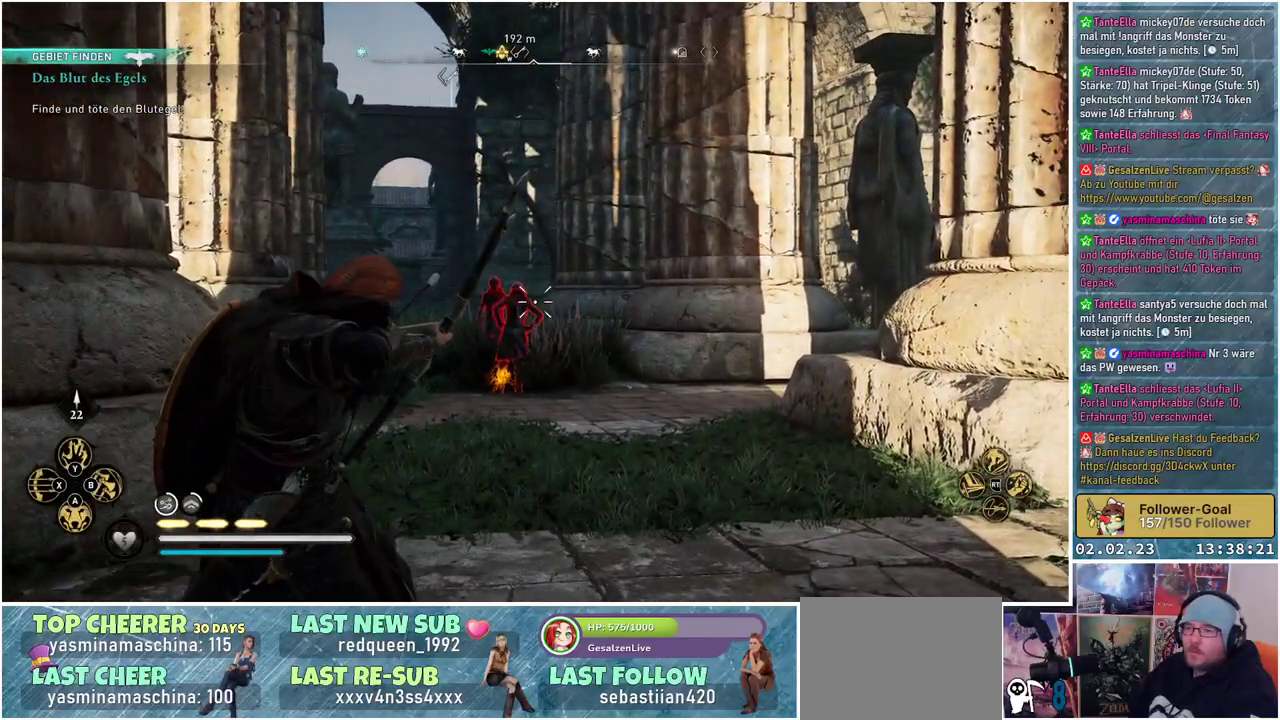
{"buttons": ["L2", "R2"], "left_stick": "center", "right_stick": "up-left", "events": []}
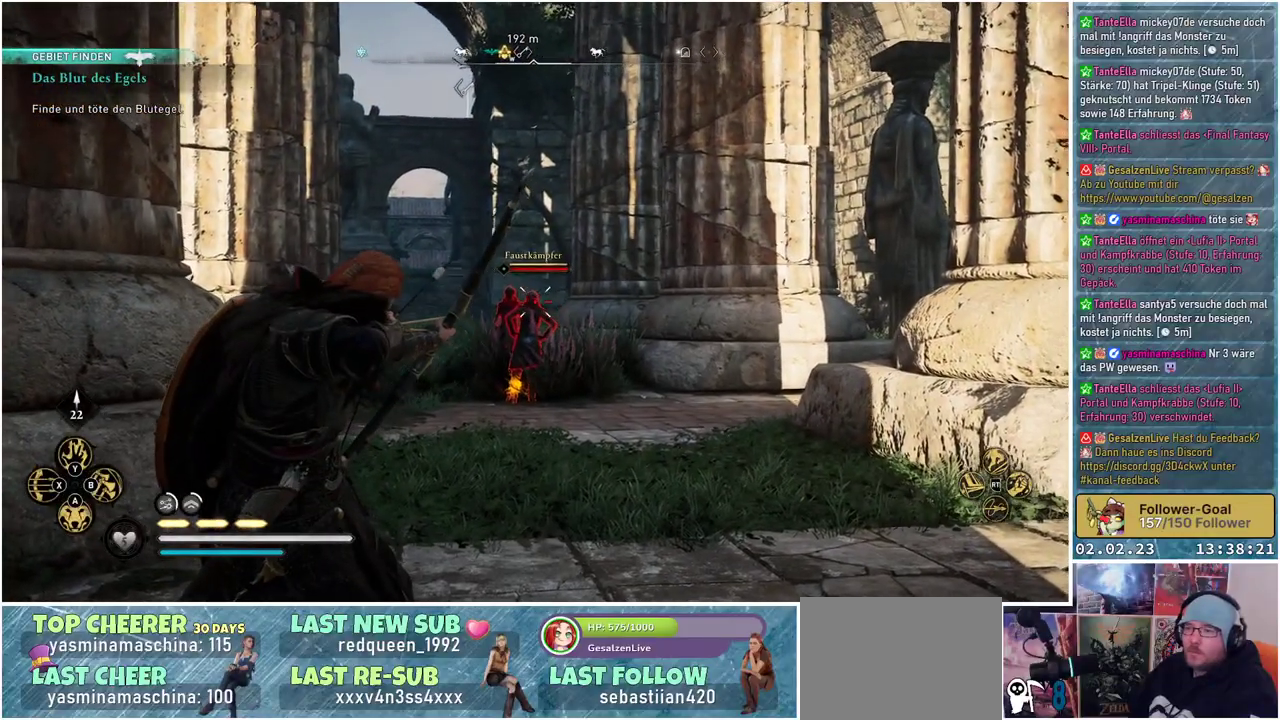
{"buttons": ["L2", "R2"], "left_stick": "center", "right_stick": "center", "events": [[100, "right_stick", "center"], [117, "R2", "up"], [351, "R2", "down"]]}